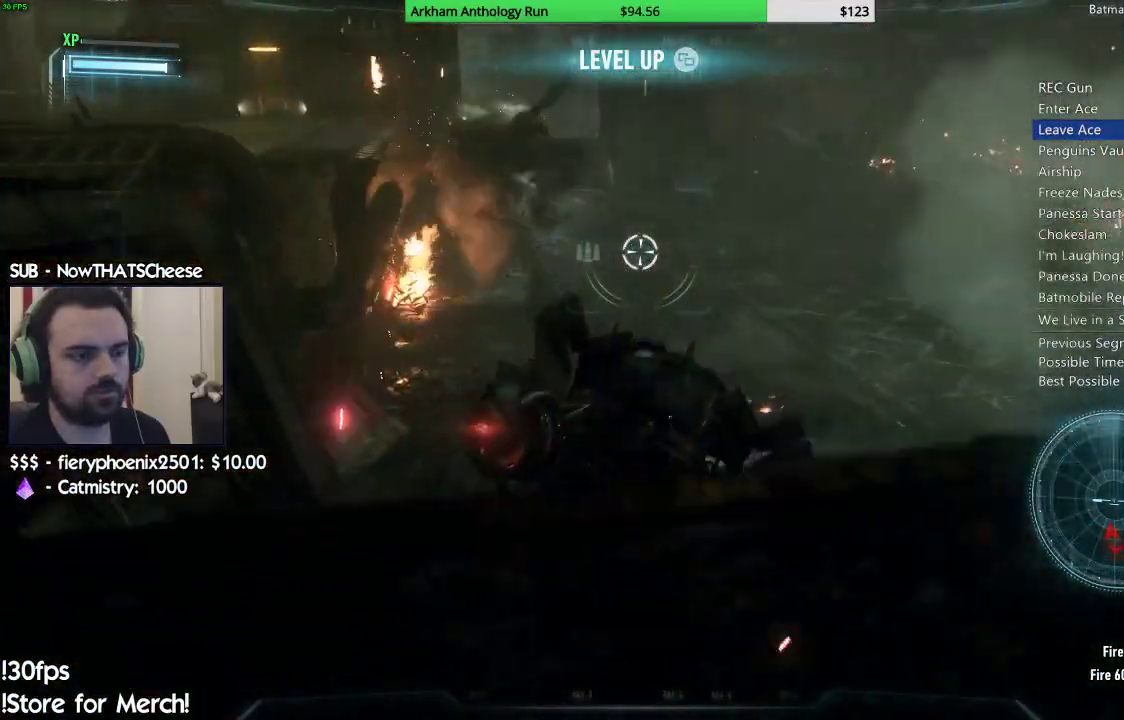
Gameplay with a controller (Xbox layout); each line is a JSON object with the inputs held at the frame after it. "events" lists button and stick changes between this image and that frame as [ms after this image, input, new state], when the widget could be followed in between.
{"buttons": ["L2"], "left_stick": "up", "right_stick": "up", "events": [[133, "right_stick", "center"], [250, "right_stick", "up"]]}
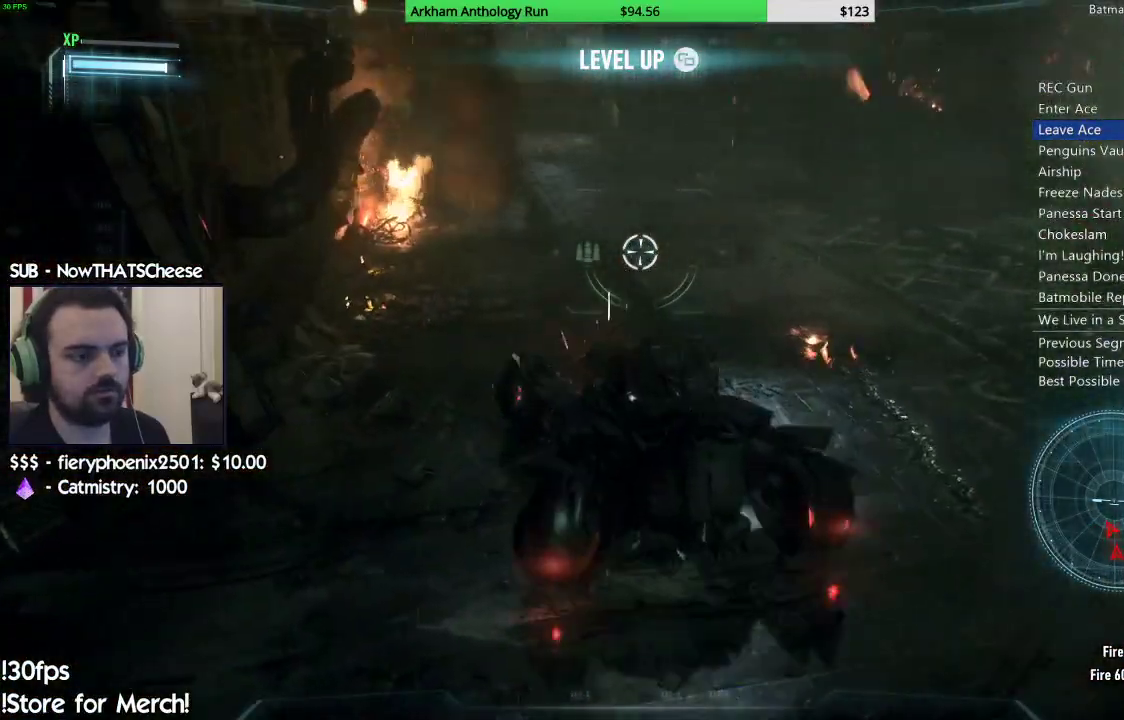
{"buttons": ["R2"], "left_stick": "center", "right_stick": "down"}
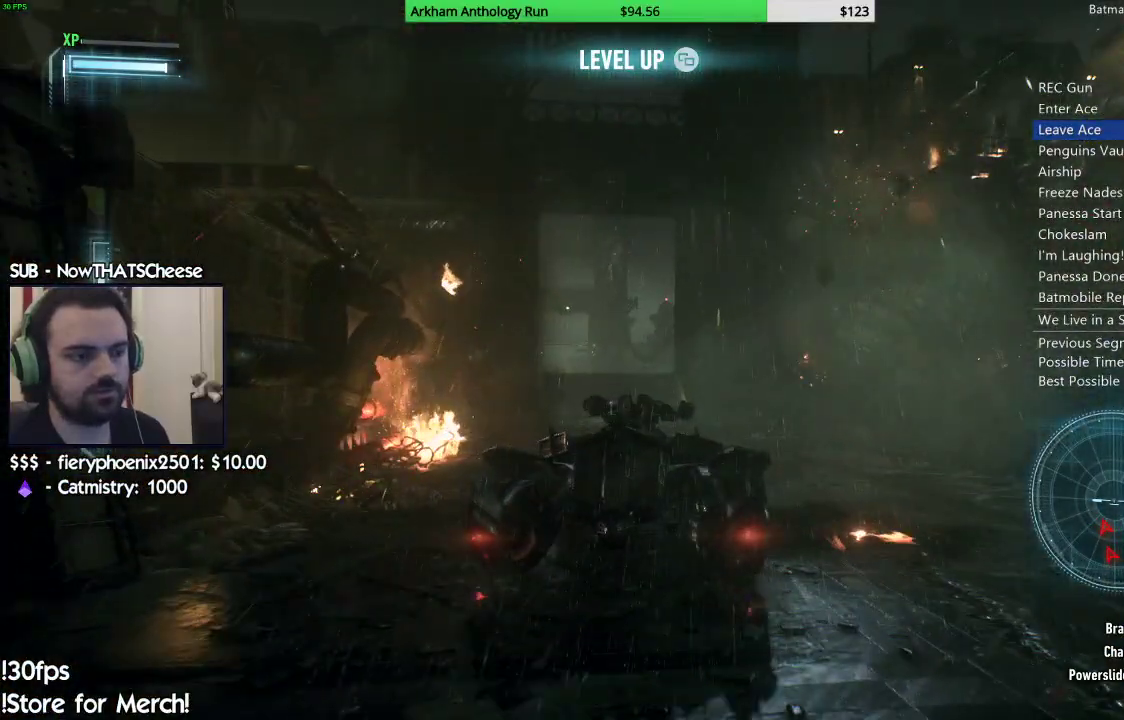
{"buttons": ["R2"], "left_stick": "center", "right_stick": "down", "events": [[100, "left_stick", "left"], [117, "right_stick", "center"], [233, "left_stick", "center"], [483, "right_stick", "down"]]}
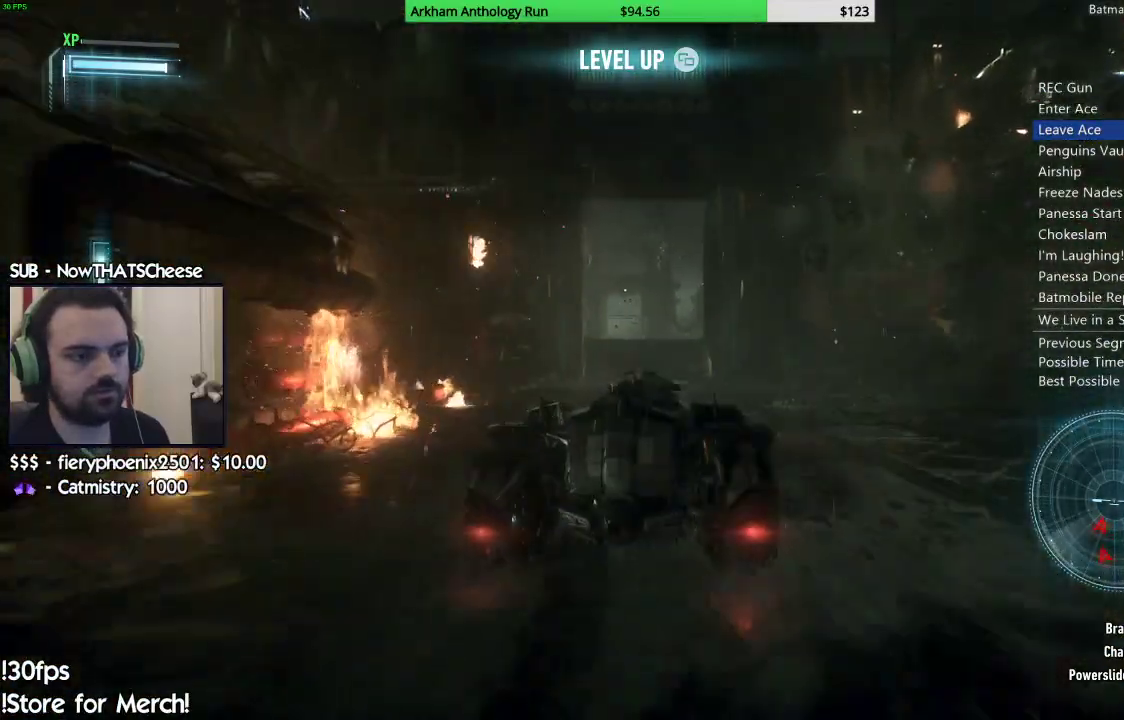
{"buttons": ["R2"], "left_stick": "center", "right_stick": "center", "events": [[17, "right_stick", "center"], [300, "left_stick", "left"], [383, "left_stick", "center"]]}
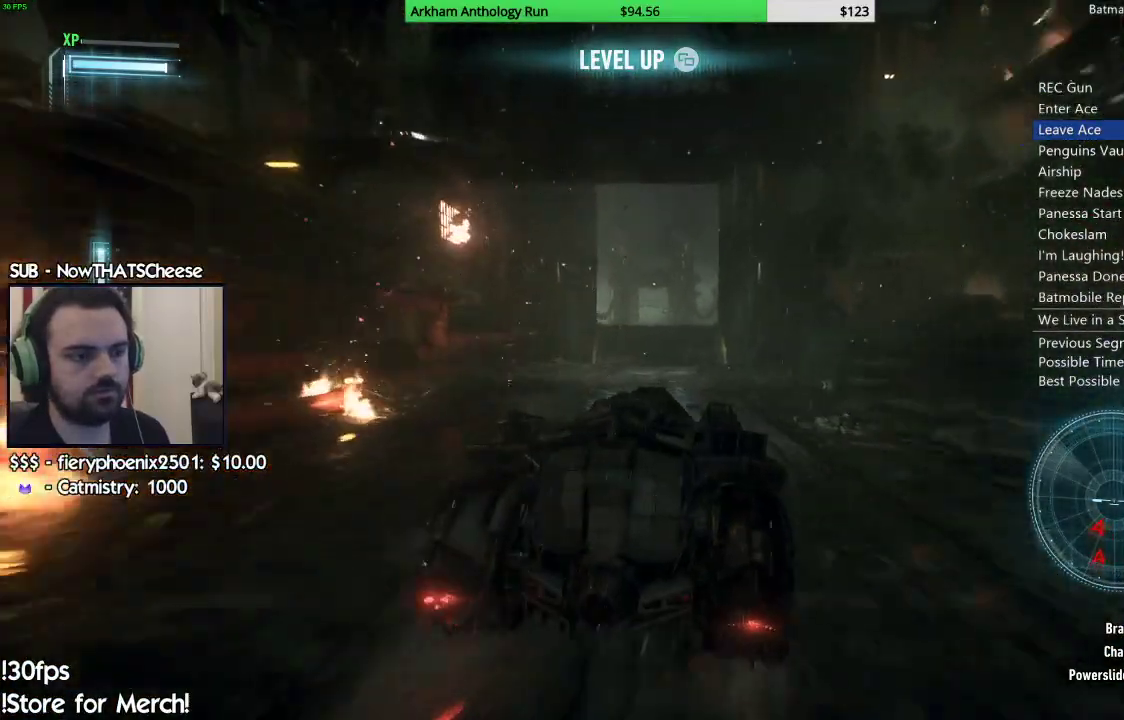
{"buttons": ["Y", "R2"], "left_stick": "center", "right_stick": "center", "events": [[133, "Y", "down"]]}
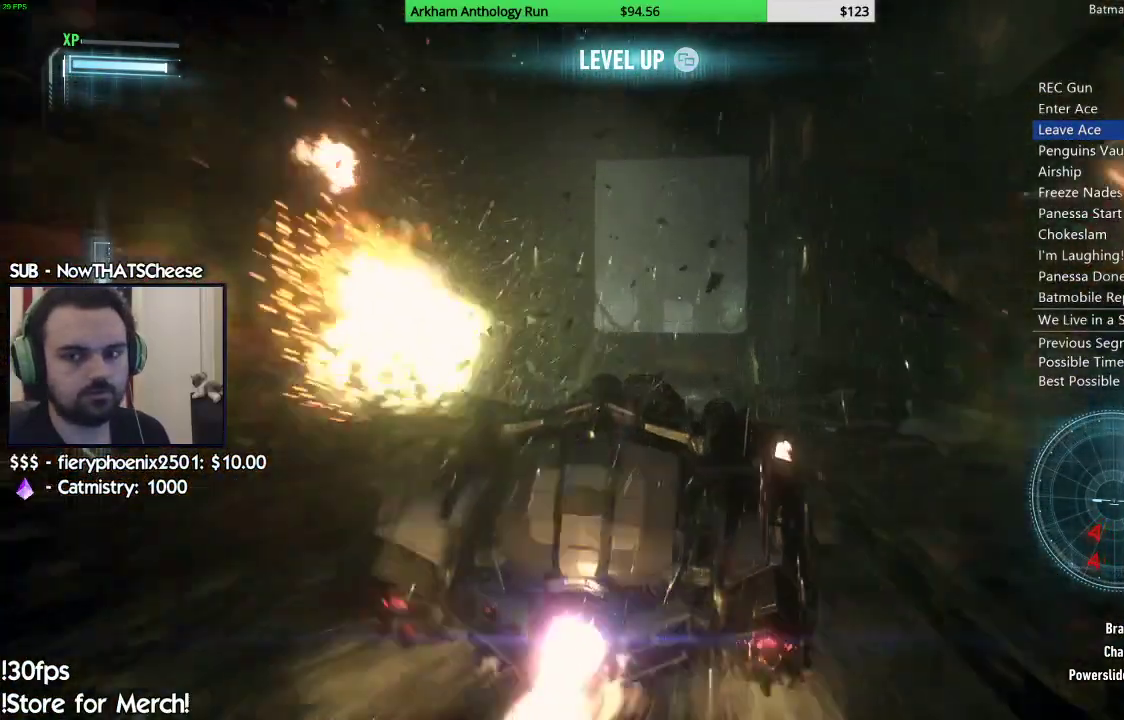
{"buttons": ["Y", "R2"], "left_stick": "center", "right_stick": "center", "events": []}
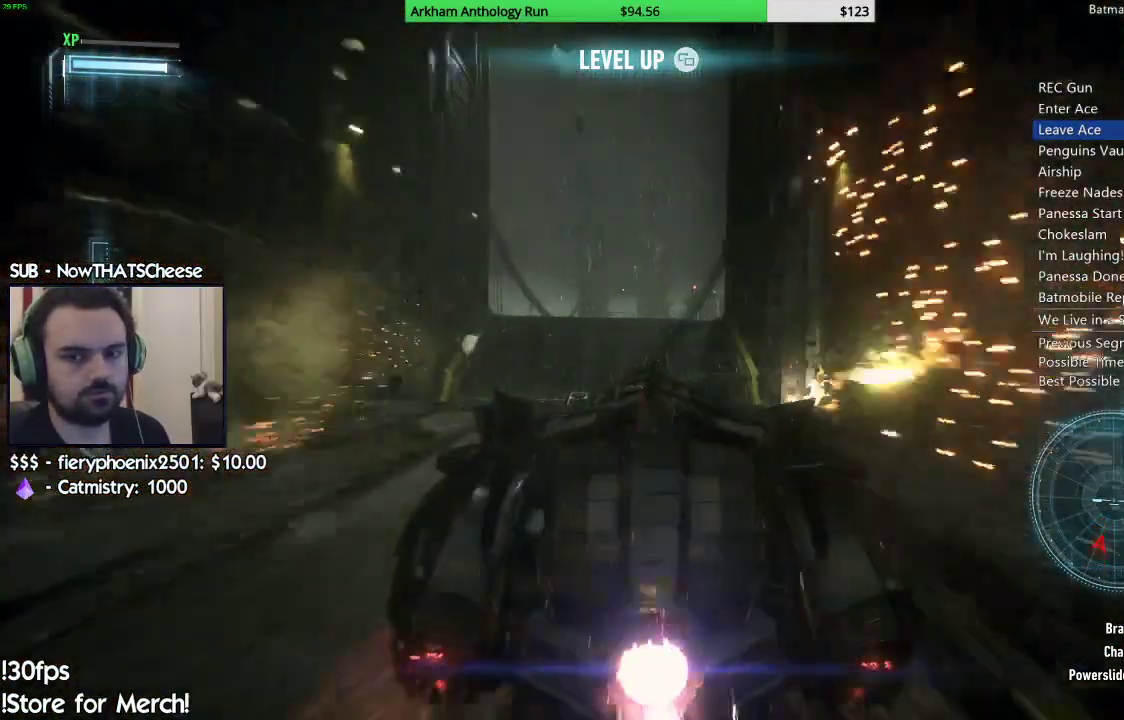
{"buttons": ["Y", "R2"], "left_stick": "center", "right_stick": "center", "events": []}
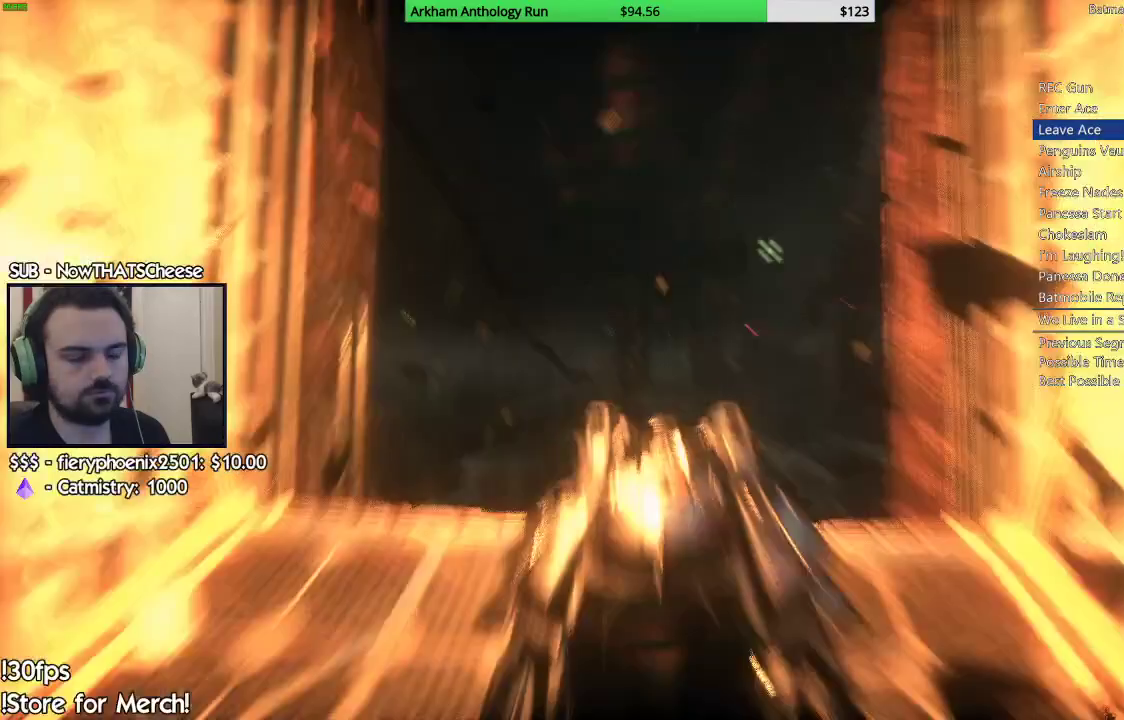
{"buttons": [], "left_stick": "center", "right_stick": "center", "events": [[267, "Y", "up"], [283, "R2", "up"]]}